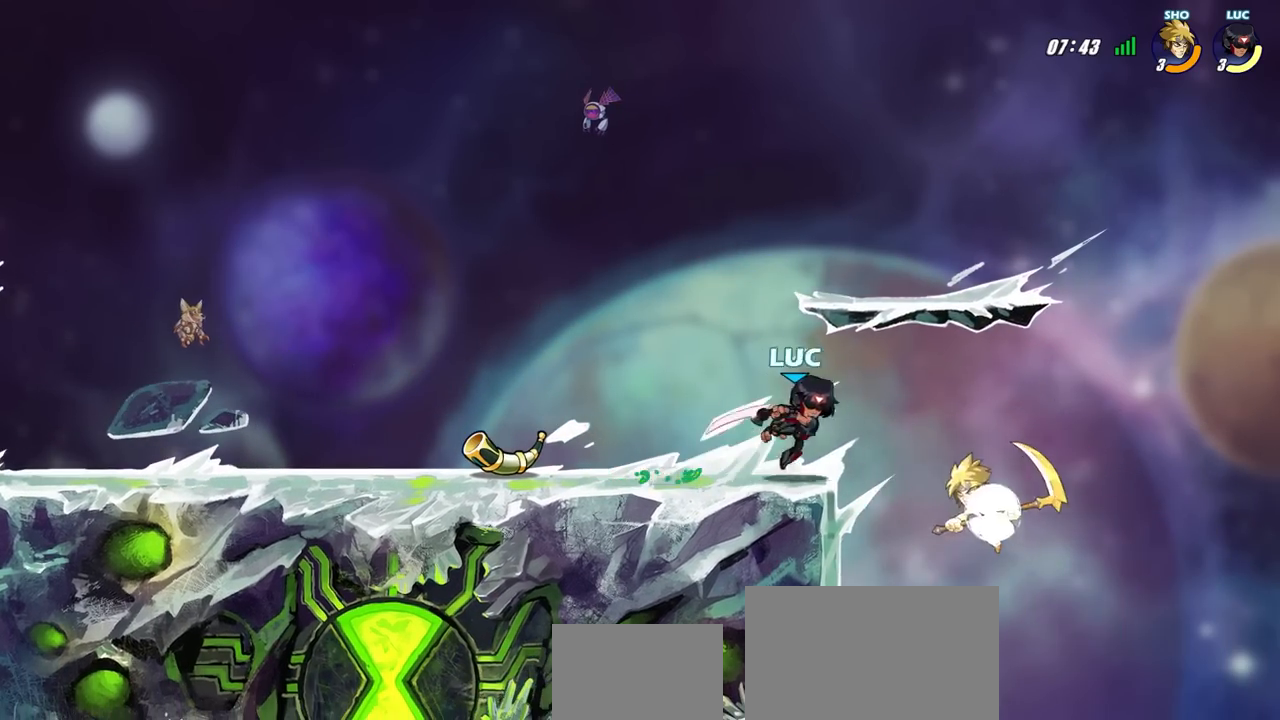
Gameplay with a controller (PlayStation layout); each line is a JSON object with the inputs held at the frame after it. "events" lists button and stick changes between this image and that frame as [ms after this image, input, new state], when the widget could be followed in between.
{"buttons": [], "left_stick": "left", "right_stick": "center", "events": [[33, "left_stick", "center"], [367, "left_stick", "left"]]}
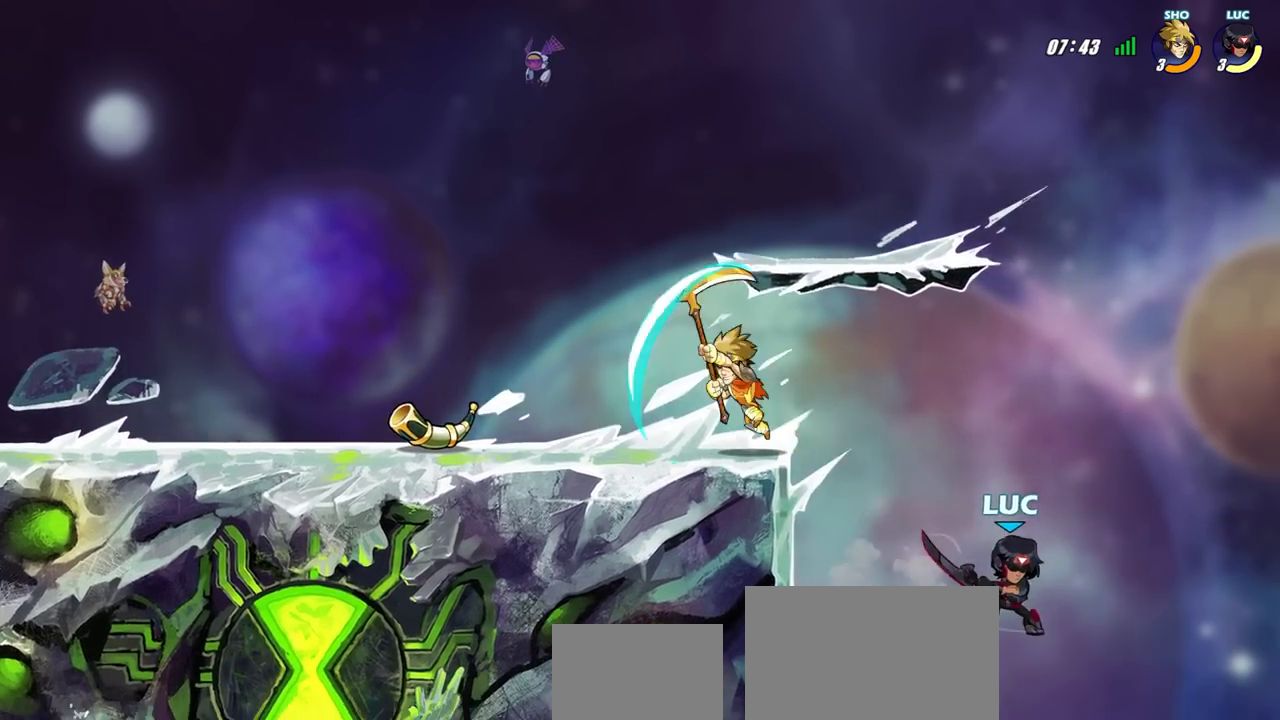
{"buttons": [], "left_stick": "up-right", "right_stick": "center", "events": [[83, "CROSS", "down"], [200, "CROSS", "up"], [300, "CROSS", "down"], [383, "left_stick", "up"], [450, "left_stick", "up-right"], [467, "CROSS", "up"]]}
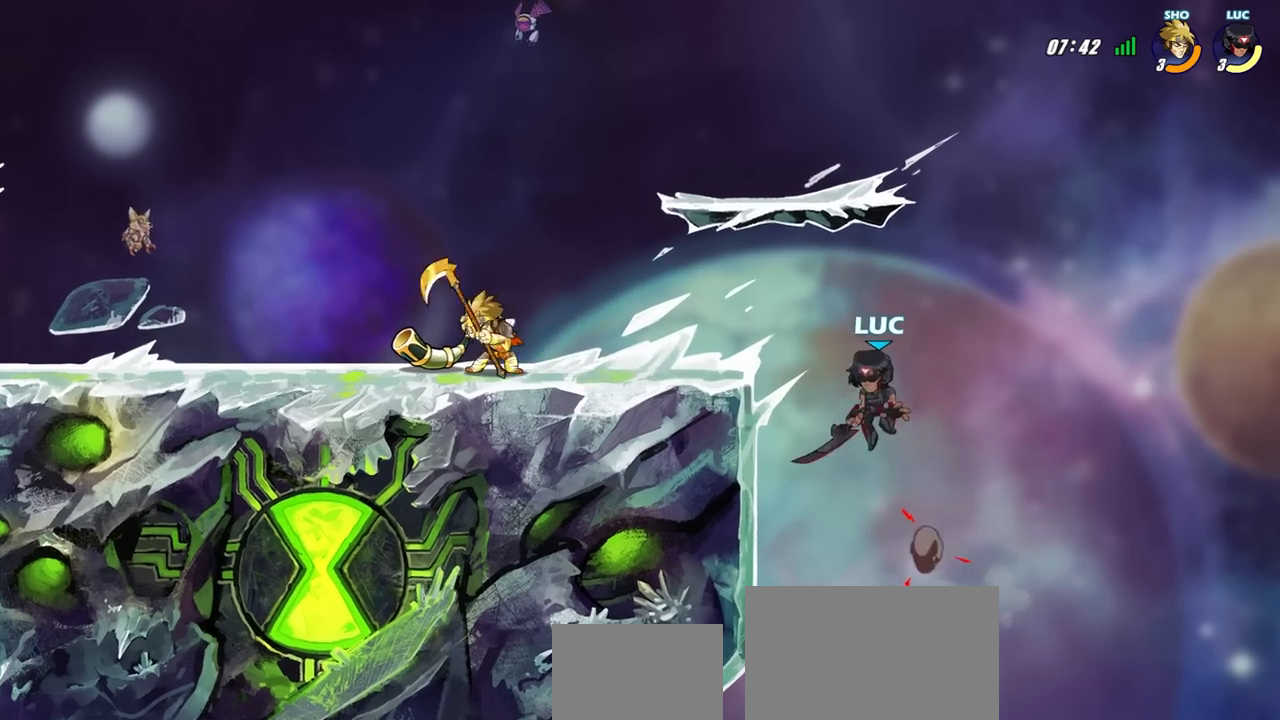
{"buttons": [], "left_stick": "center", "right_stick": "center", "events": [[133, "left_stick", "up-left"], [183, "left_stick", "left"], [267, "CIRCLE", "down"], [267, "R2", "down"], [367, "CIRCLE", "up"], [383, "R2", "up"], [400, "left_stick", "center"]]}
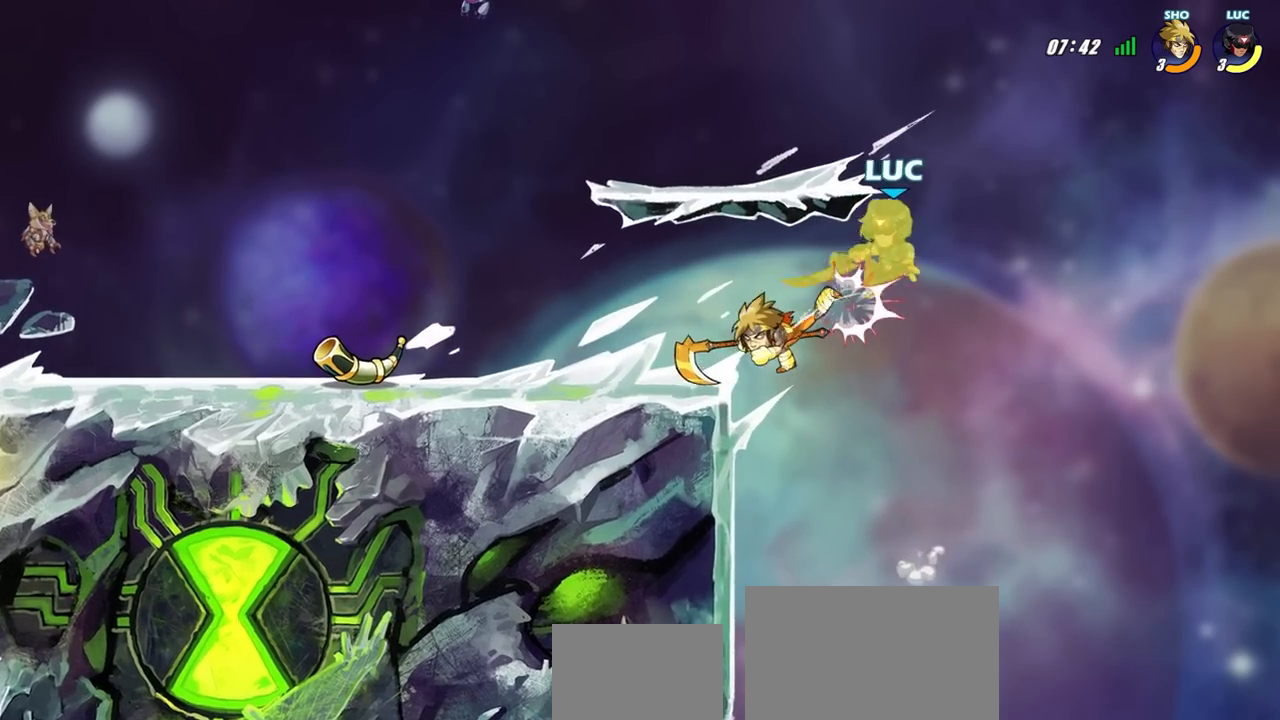
{"buttons": ["CROSS", "R1", "R2"], "left_stick": "left", "right_stick": "center", "events": [[183, "left_stick", "up"], [233, "R2", "down"], [250, "CROSS", "down"], [283, "left_stick", "up-left"], [383, "left_stick", "left"], [467, "R1", "down"]]}
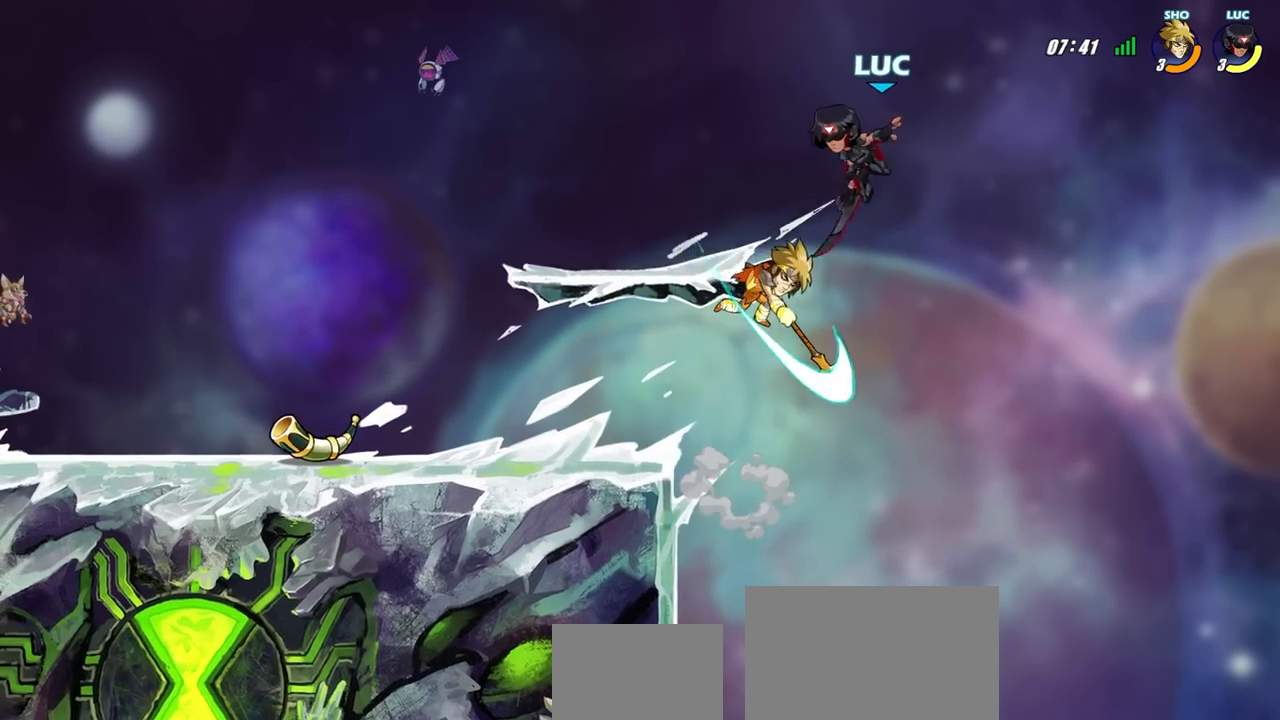
{"buttons": ["L3"], "left_stick": "left", "right_stick": "center", "events": [[17, "R1", "up"], [50, "CROSS", "up"], [67, "R2", "up"], [167, "left_stick", "down-left"], [250, "SQUARE", "down"], [350, "L3", "down"], [350, "SQUARE", "up"], [467, "left_stick", "left"]]}
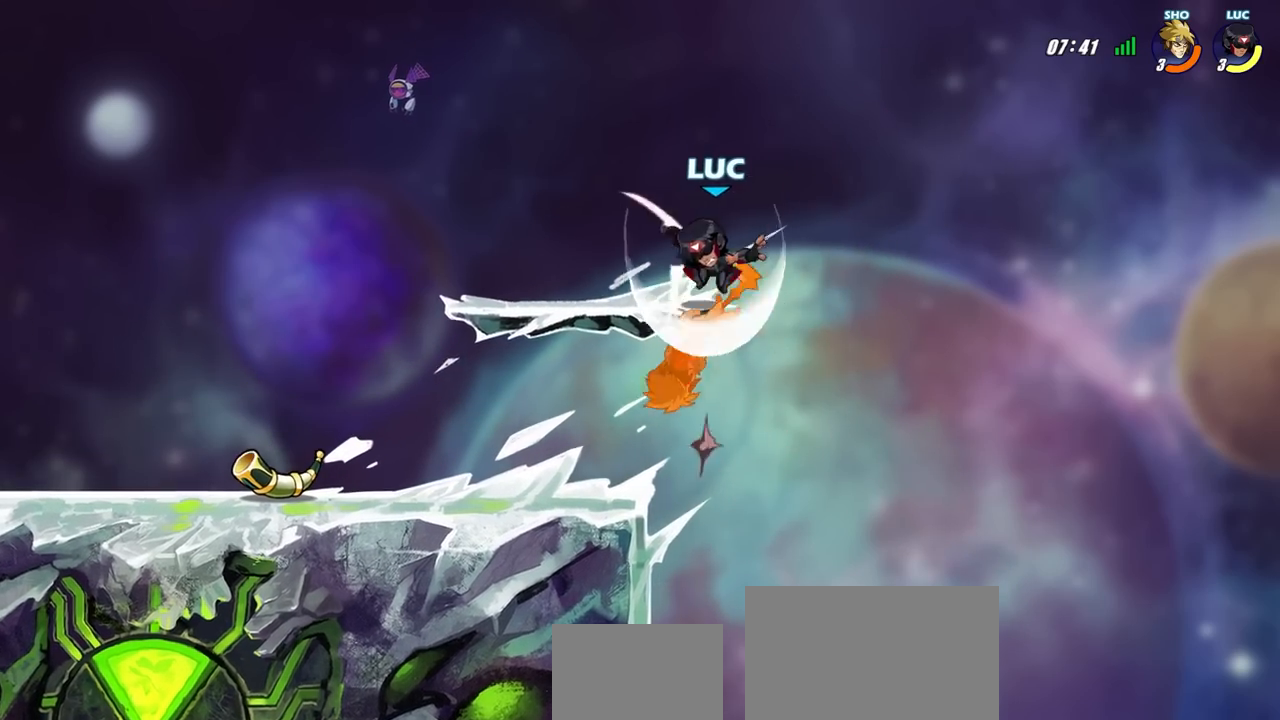
{"buttons": [], "left_stick": "right", "right_stick": "center", "events": [[150, "L3", "up"], [283, "left_stick", "right"]]}
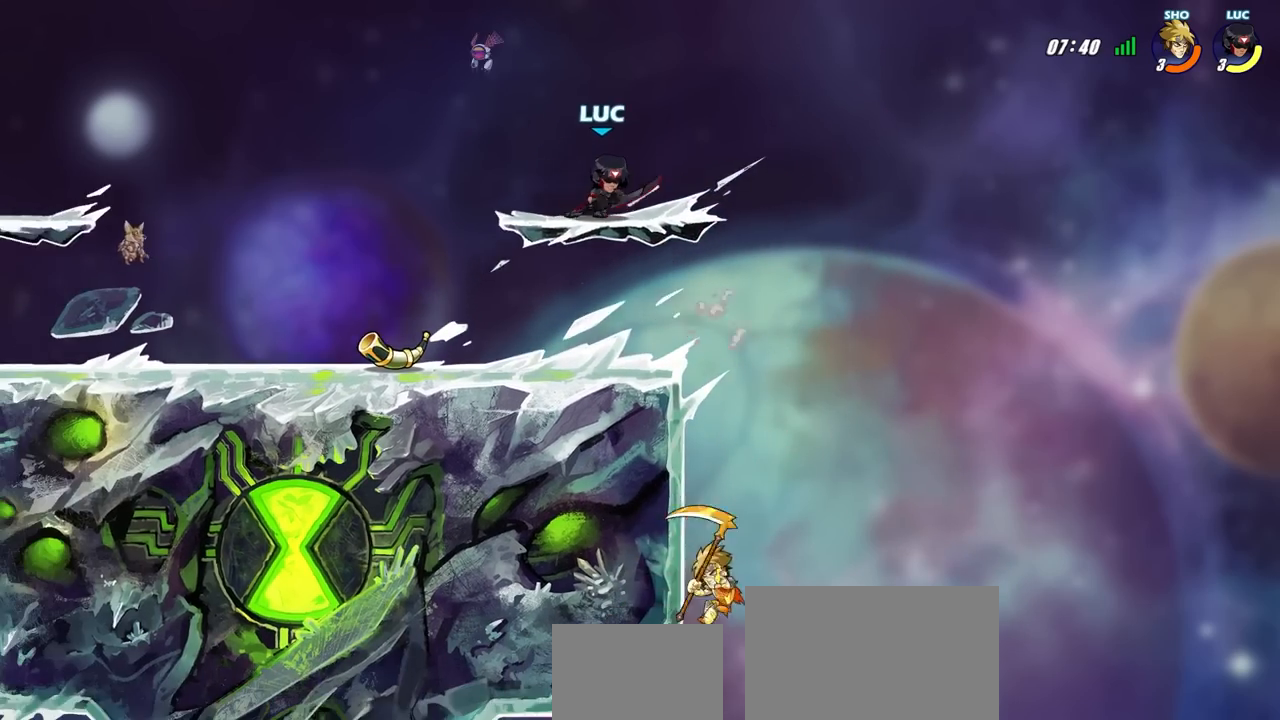
{"buttons": ["CIRCLE"], "left_stick": "down-left", "right_stick": "center", "events": [[233, "left_stick", "down-left"], [283, "CIRCLE", "down"]]}
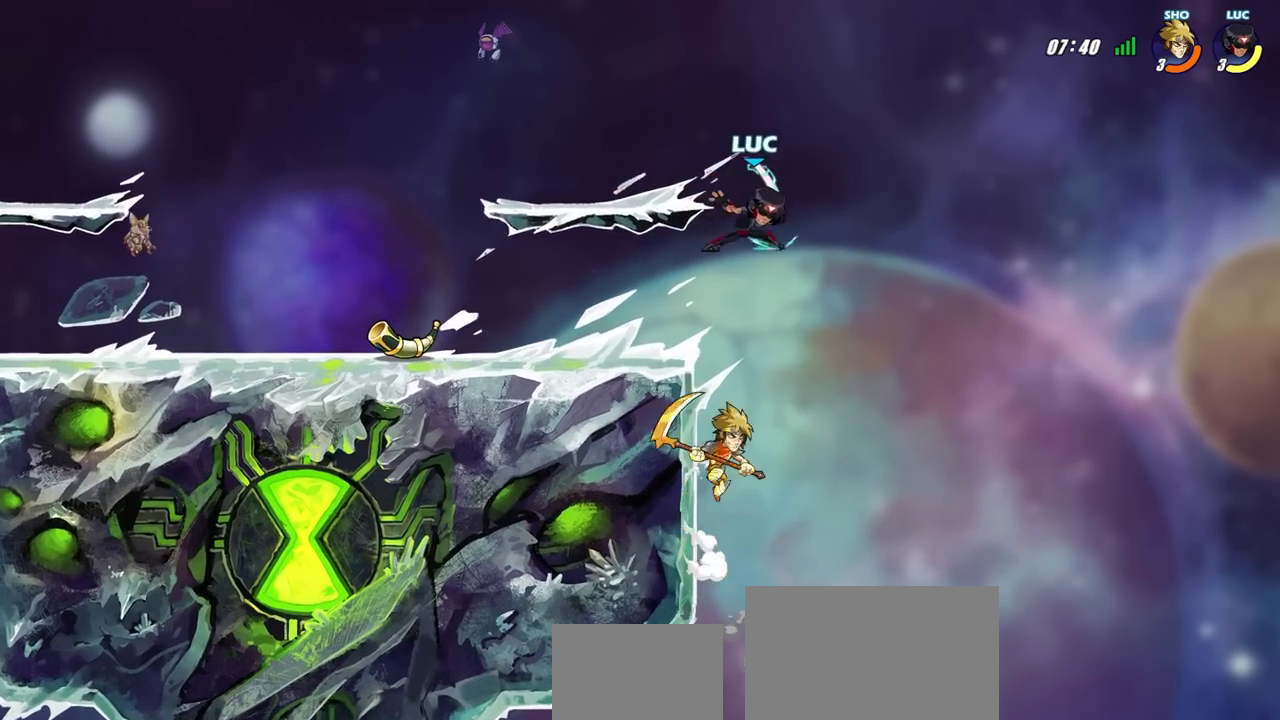
{"buttons": ["CIRCLE"], "left_stick": "down-left", "right_stick": "center", "events": []}
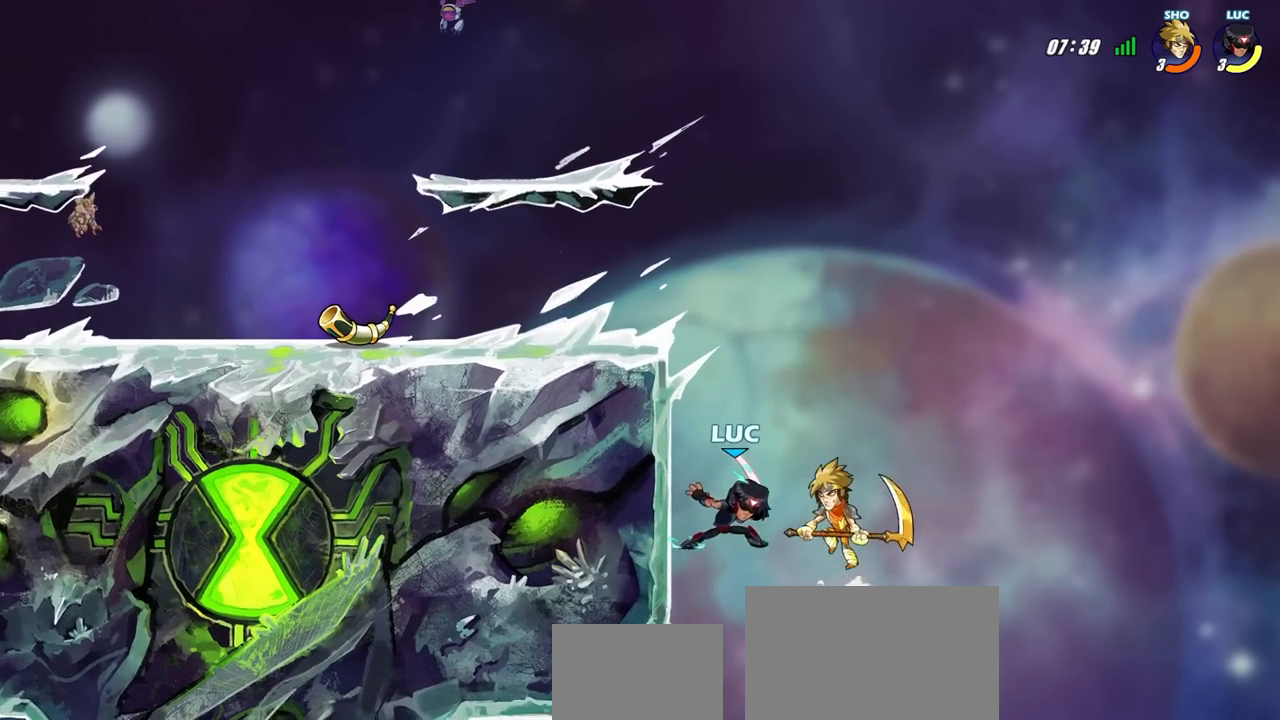
{"buttons": [], "left_stick": "center", "right_stick": "center", "events": [[83, "CIRCLE", "up"], [117, "left_stick", "center"]]}
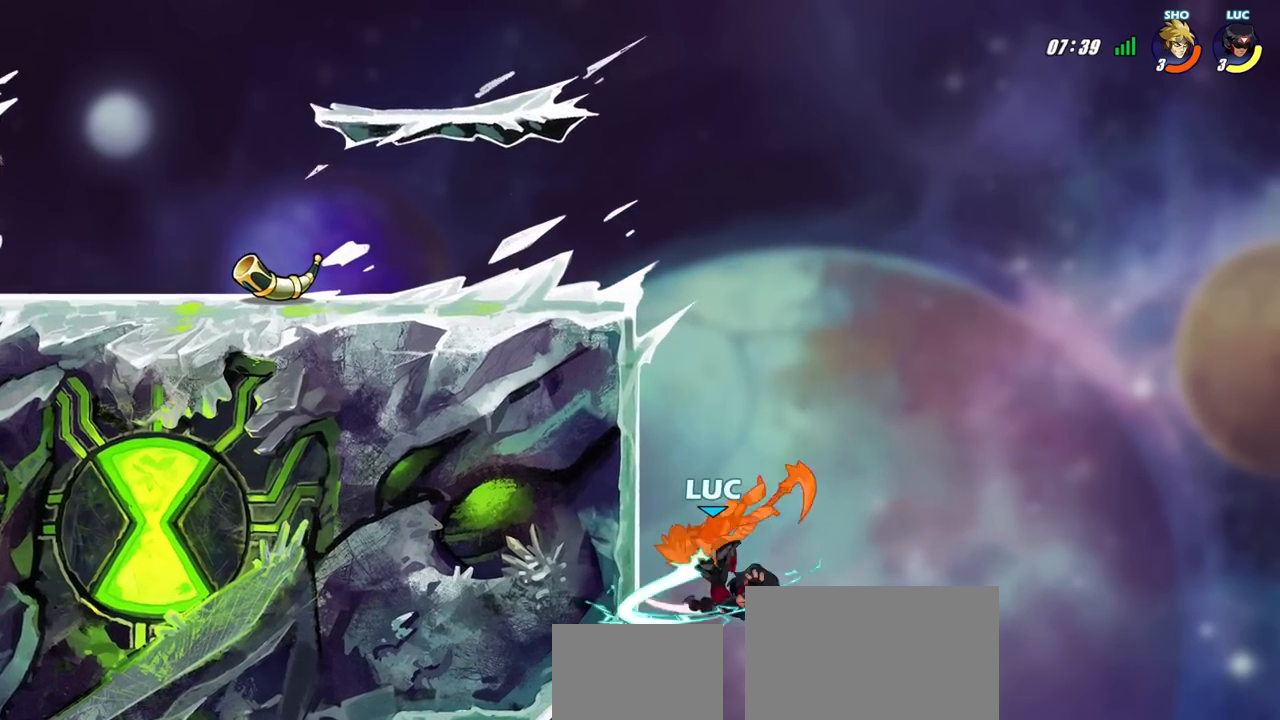
{"buttons": [], "left_stick": "up", "right_stick": "center", "events": [[367, "left_stick", "up"]]}
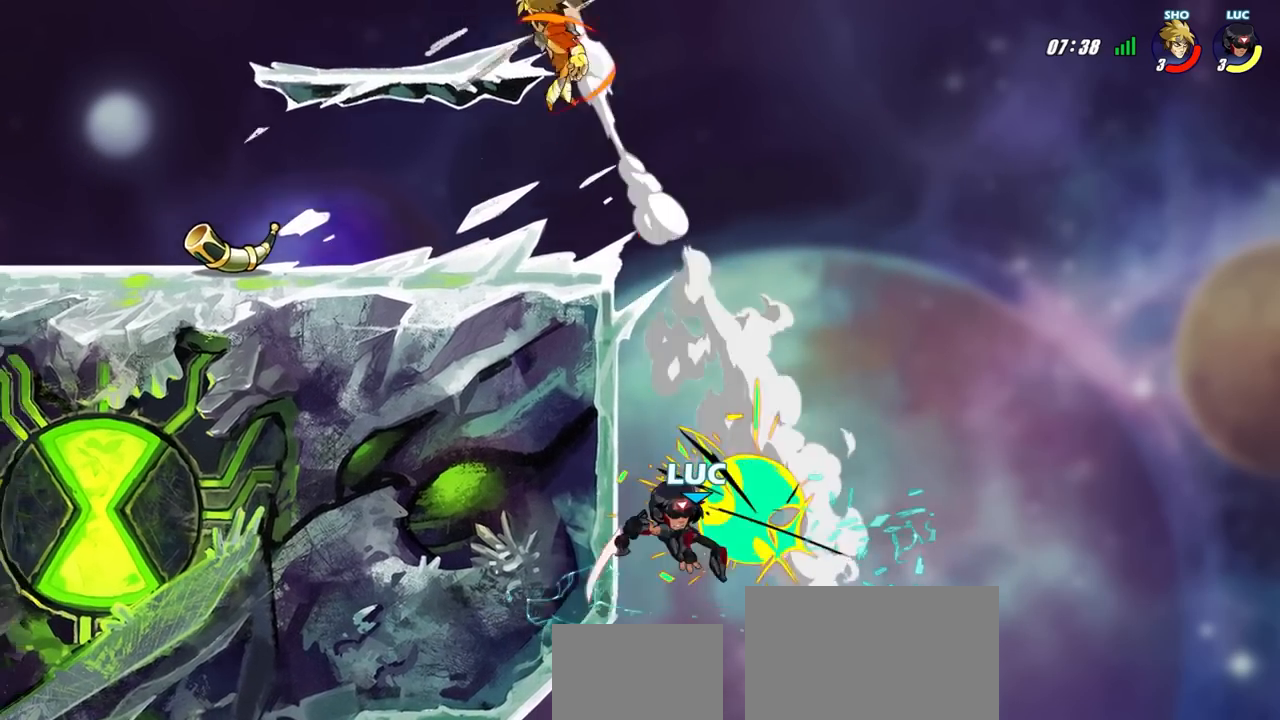
{"buttons": ["R1", "R2"], "left_stick": "up", "right_stick": "center", "events": [[150, "R2", "down"], [350, "R1", "down"]]}
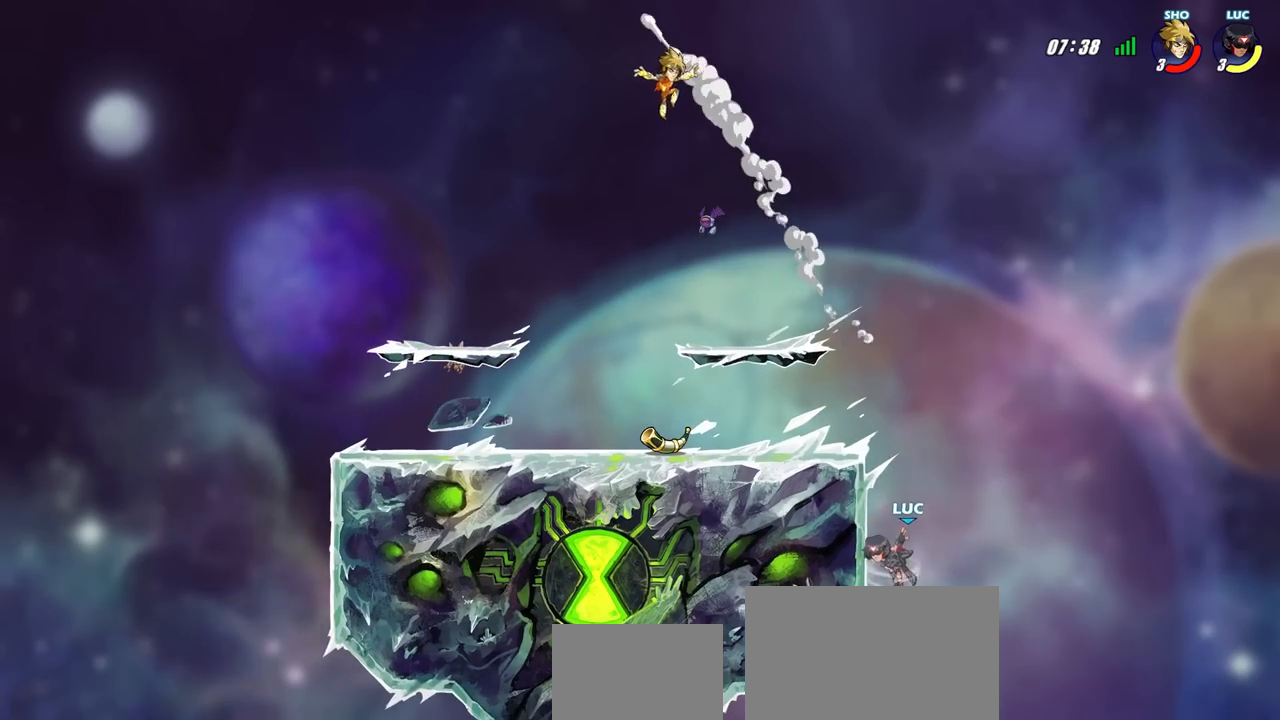
{"buttons": ["R2"], "left_stick": "down-left", "right_stick": "center", "events": [[33, "R1", "up"], [33, "R2", "up"], [67, "CROSS", "down"], [83, "left_stick", "up-left"], [183, "left_stick", "left"], [300, "CROSS", "up"], [333, "left_stick", "down-left"], [450, "R2", "down"]]}
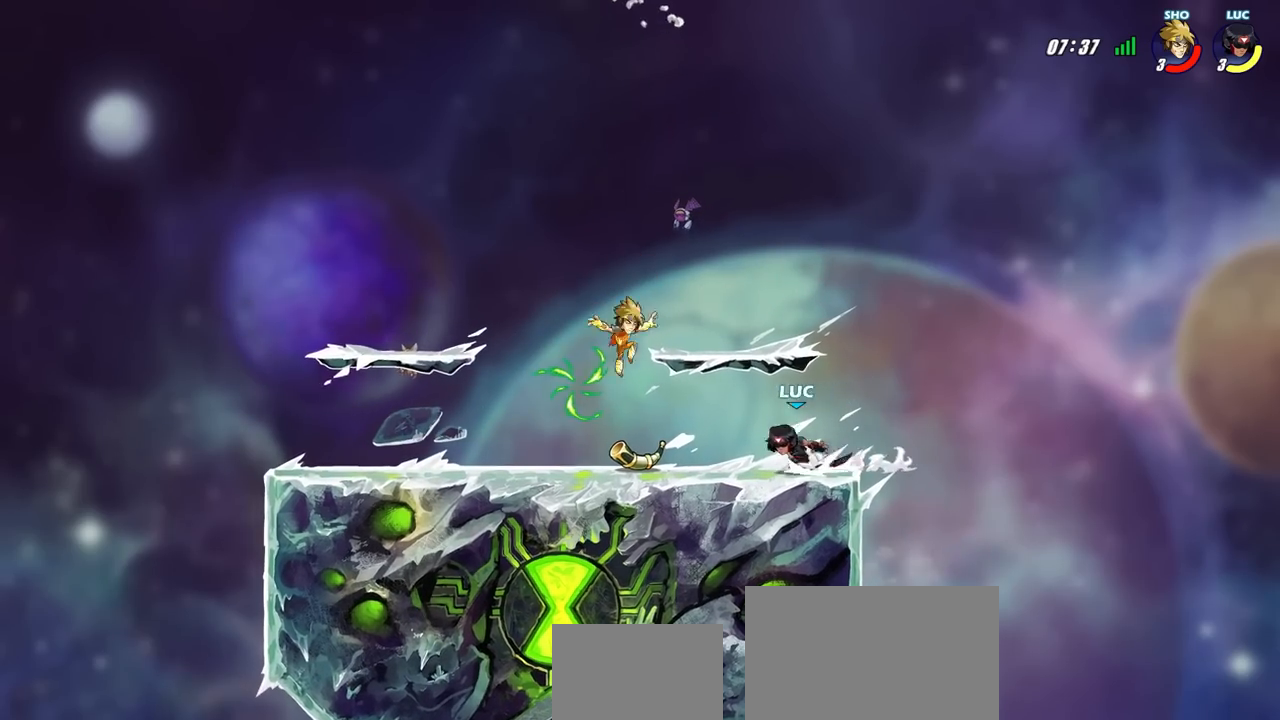
{"buttons": [], "left_stick": "center", "right_stick": "center", "events": [[17, "CIRCLE", "down"], [117, "CIRCLE", "up"], [117, "R2", "up"], [117, "left_stick", "center"]]}
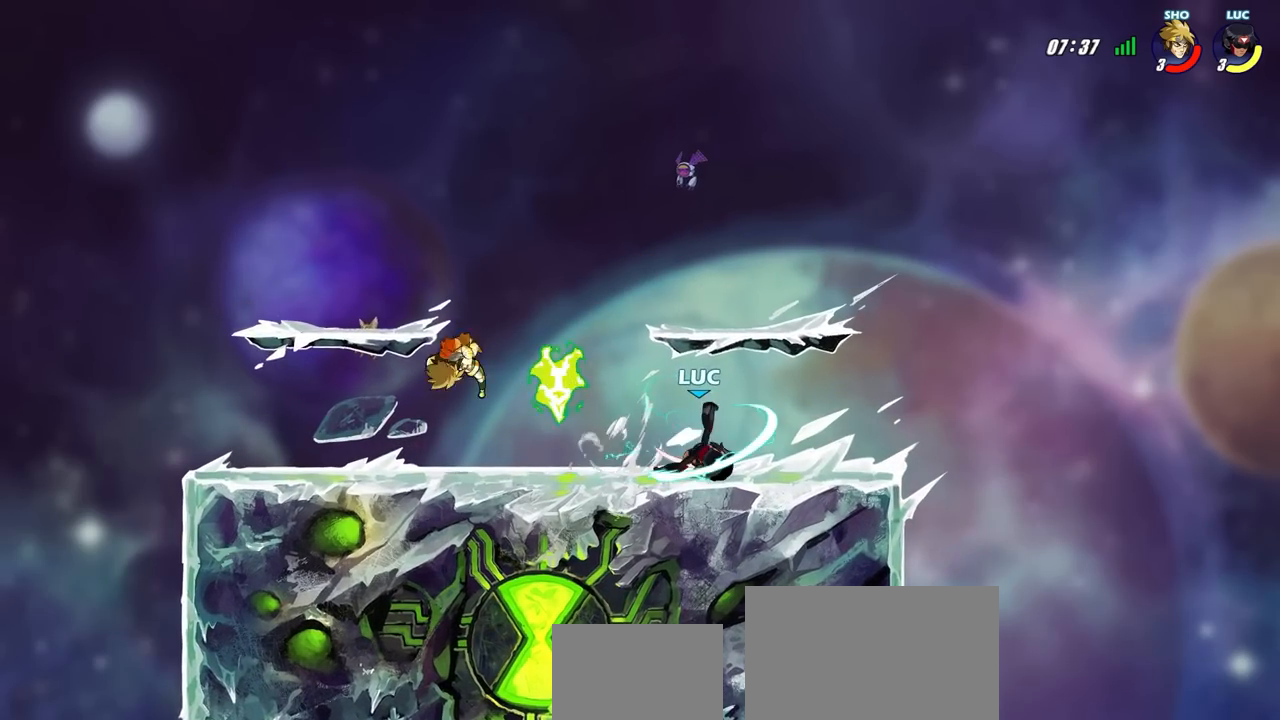
{"buttons": [], "left_stick": "center", "right_stick": "center", "events": []}
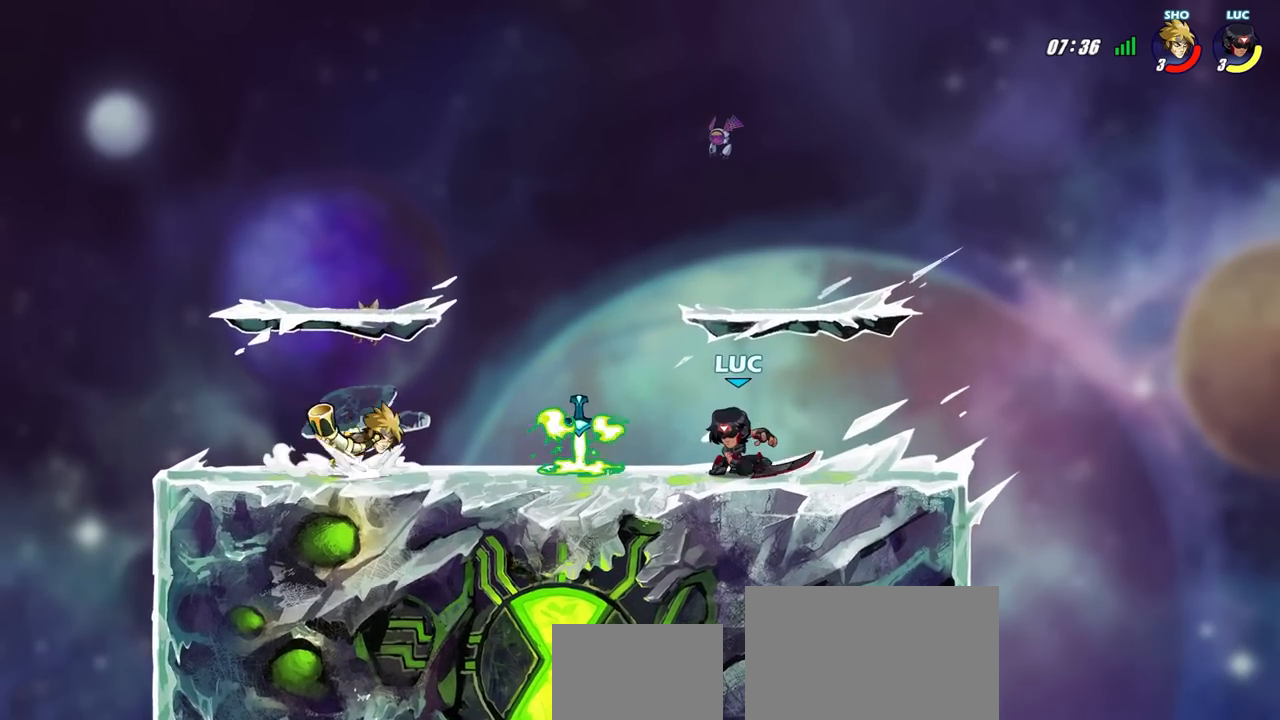
{"buttons": [], "left_stick": "center", "right_stick": "center", "events": [[67, "left_stick", "left"], [117, "CIRCLE", "down"], [217, "CIRCLE", "up"], [233, "left_stick", "center"]]}
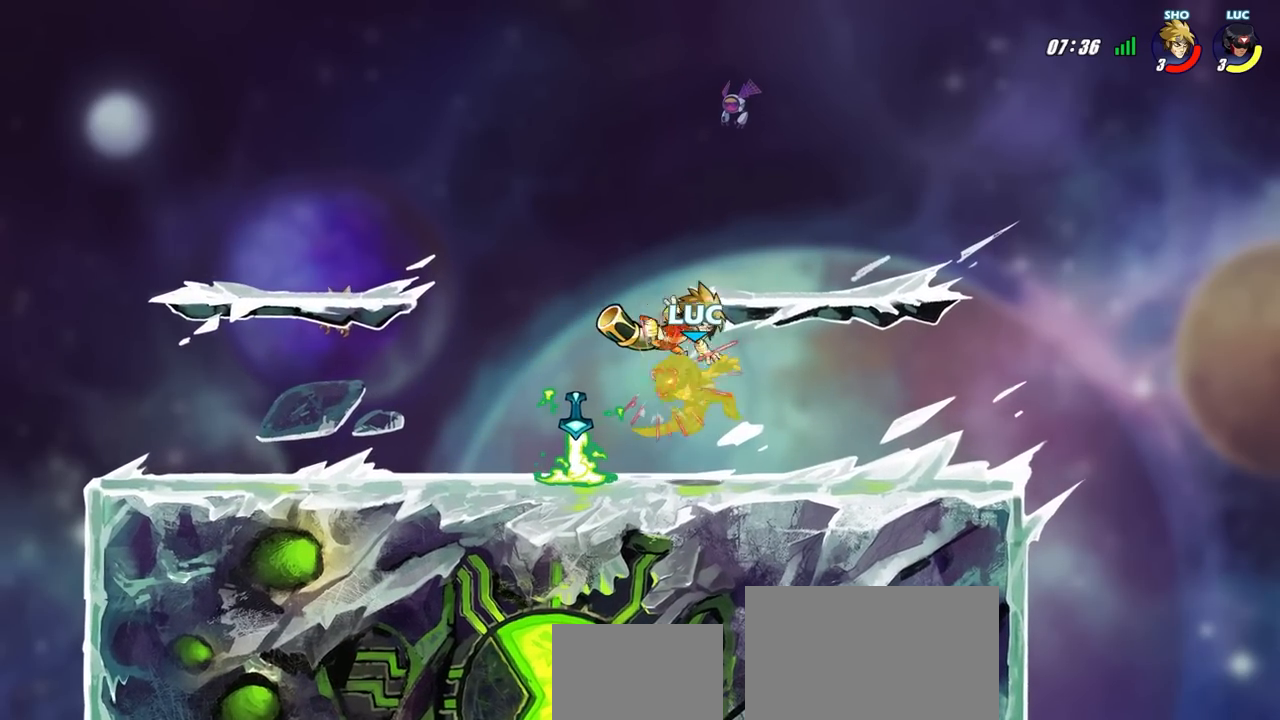
{"buttons": ["SQUARE"], "left_stick": "right", "right_stick": "center", "events": [[200, "SQUARE", "down"], [300, "SQUARE", "up"], [400, "left_stick", "right"], [417, "SQUARE", "down"]]}
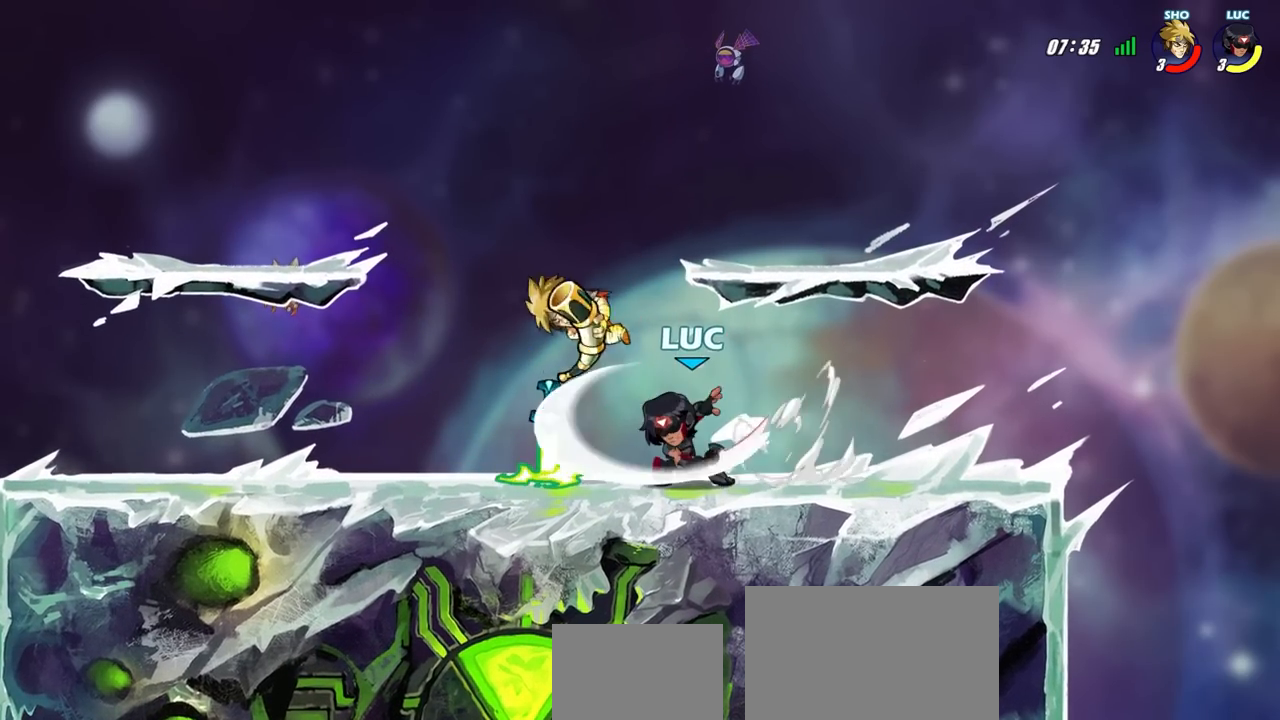
{"buttons": ["R1", "R2"], "left_stick": "left", "right_stick": "center", "events": [[17, "SQUARE", "up"], [117, "SQUARE", "down"], [117, "left_stick", "center"], [217, "SQUARE", "up"], [450, "left_stick", "left"], [500, "R1", "down"], [500, "R2", "down"]]}
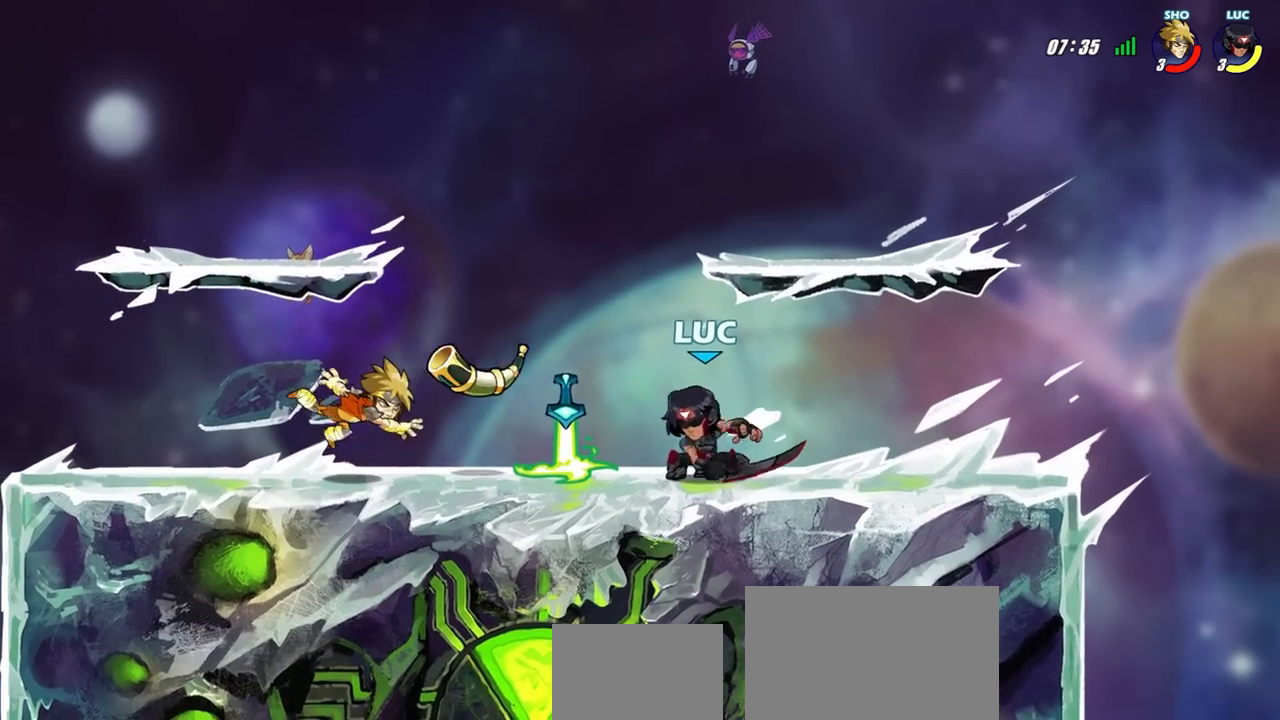
{"buttons": [], "left_stick": "center", "right_stick": "center", "events": [[50, "SQUARE", "down"], [83, "left_stick", "down"], [150, "R1", "up"], [150, "R2", "up"], [150, "SQUARE", "up"], [150, "left_stick", "center"], [400, "SQUARE", "down"], [483, "SQUARE", "up"]]}
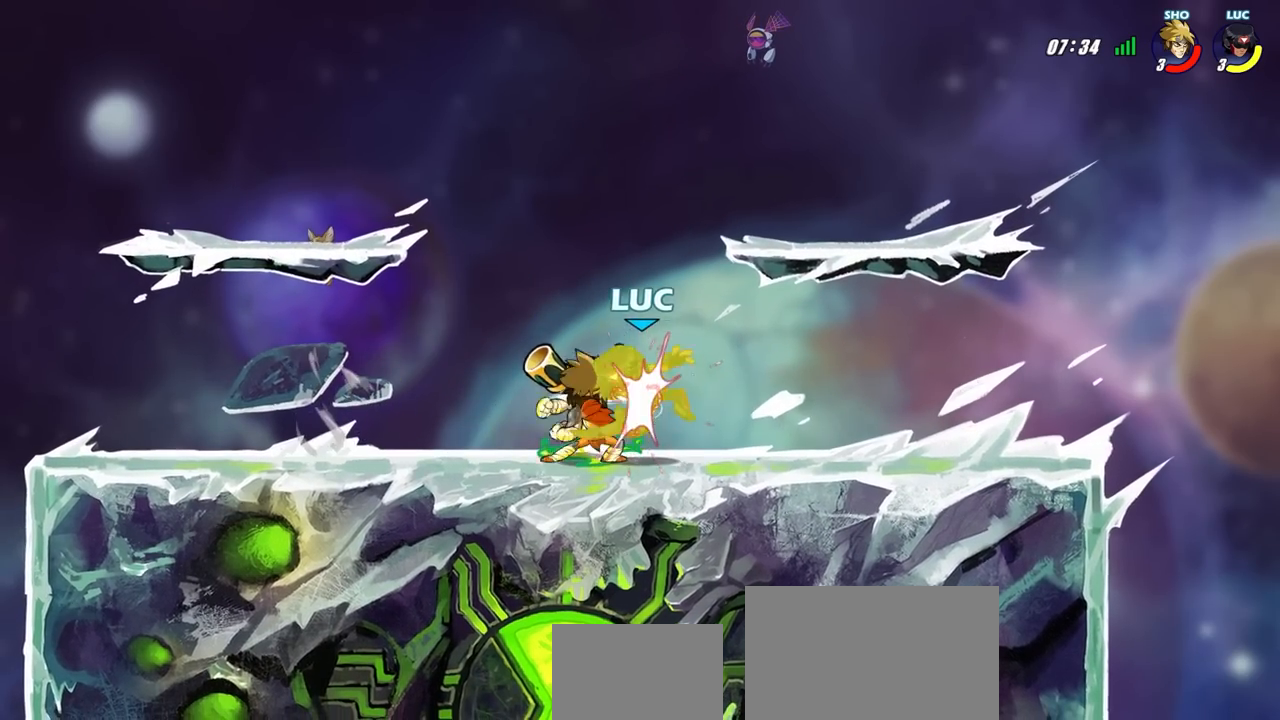
{"buttons": [], "left_stick": "center", "right_stick": "center", "events": [[83, "SQUARE", "down"], [167, "SQUARE", "up"], [250, "SQUARE", "down"], [350, "SQUARE", "up"], [417, "SQUARE", "down"], [500, "SQUARE", "up"]]}
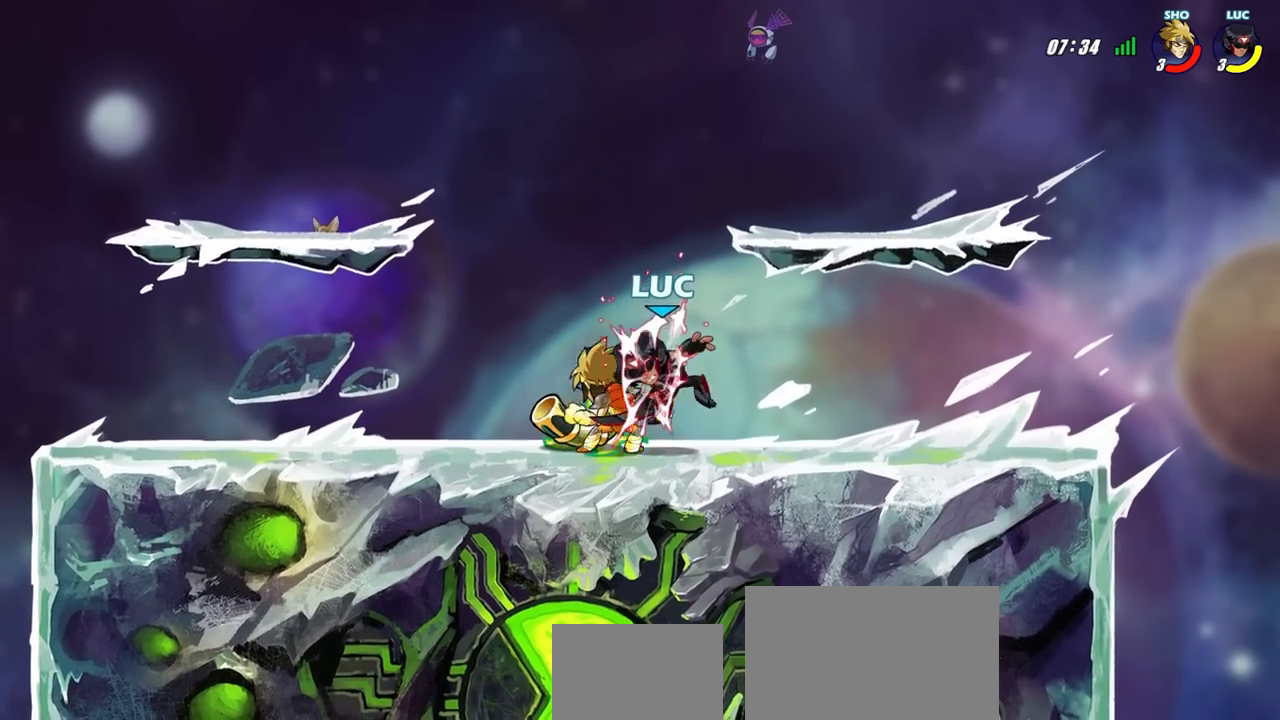
{"buttons": [], "left_stick": "right", "right_stick": "center", "events": [[83, "SQUARE", "down"], [217, "SQUARE", "up"], [383, "left_stick", "right"]]}
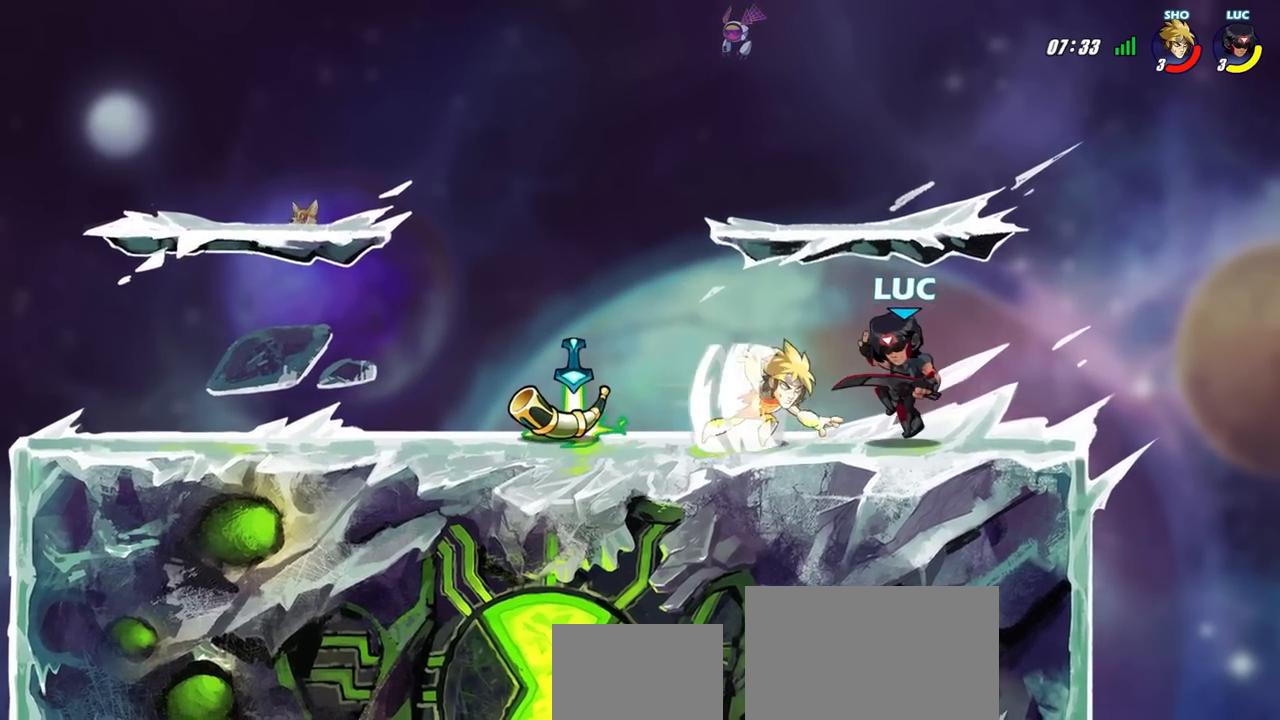
{"buttons": [], "left_stick": "center", "right_stick": "center", "events": [[200, "left_stick", "left"], [283, "SQUARE", "down"], [350, "left_stick", "center"], [367, "SQUARE", "up"]]}
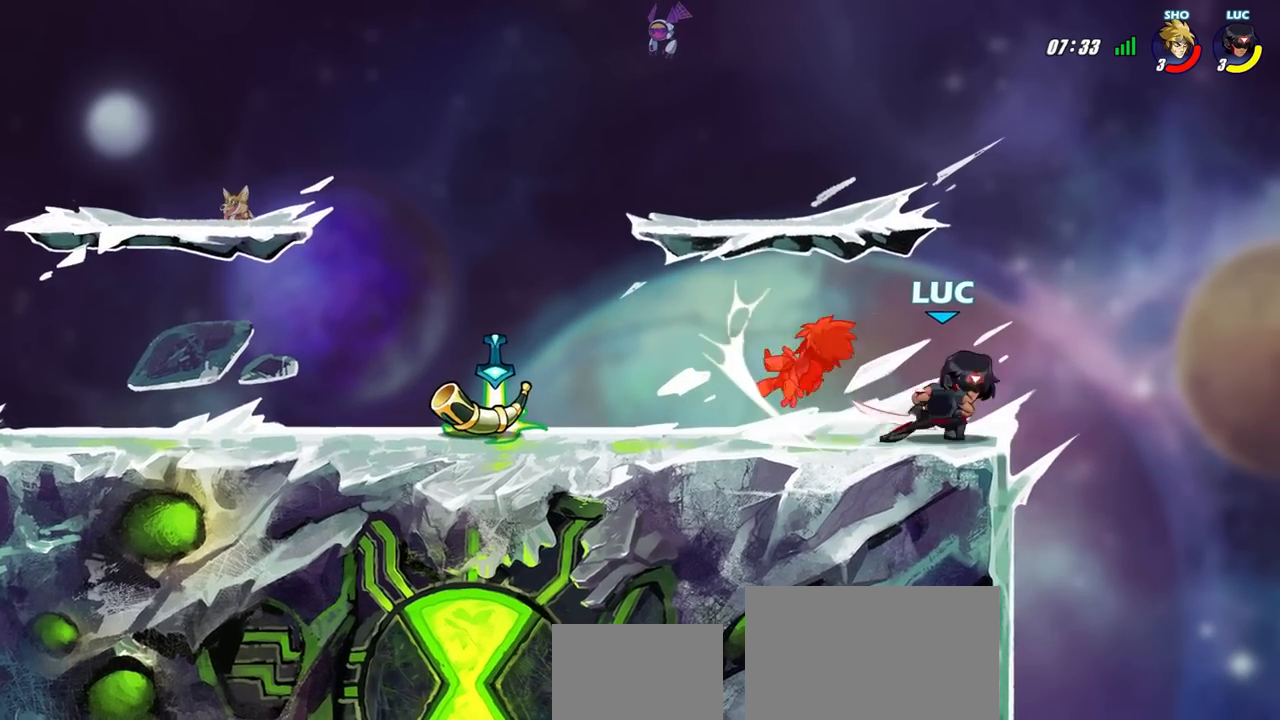
{"buttons": [], "left_stick": "center", "right_stick": "center", "events": [[150, "left_stick", "left"], [233, "CROSS", "down"], [250, "SQUARE", "down"], [267, "CROSS", "up"], [300, "SQUARE", "up"], [433, "left_stick", "center"]]}
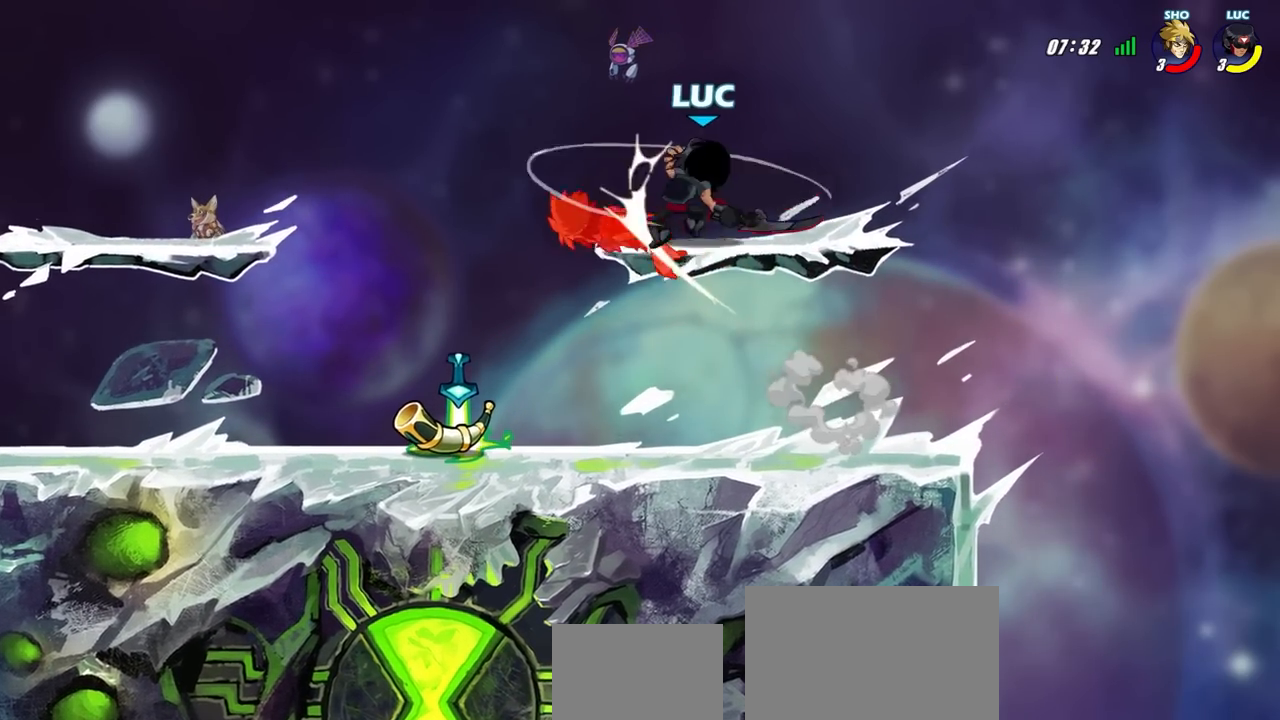
{"buttons": ["R1", "R2"], "left_stick": "left", "right_stick": "center", "events": [[417, "left_stick", "left"], [450, "R2", "down"], [467, "R1", "down"]]}
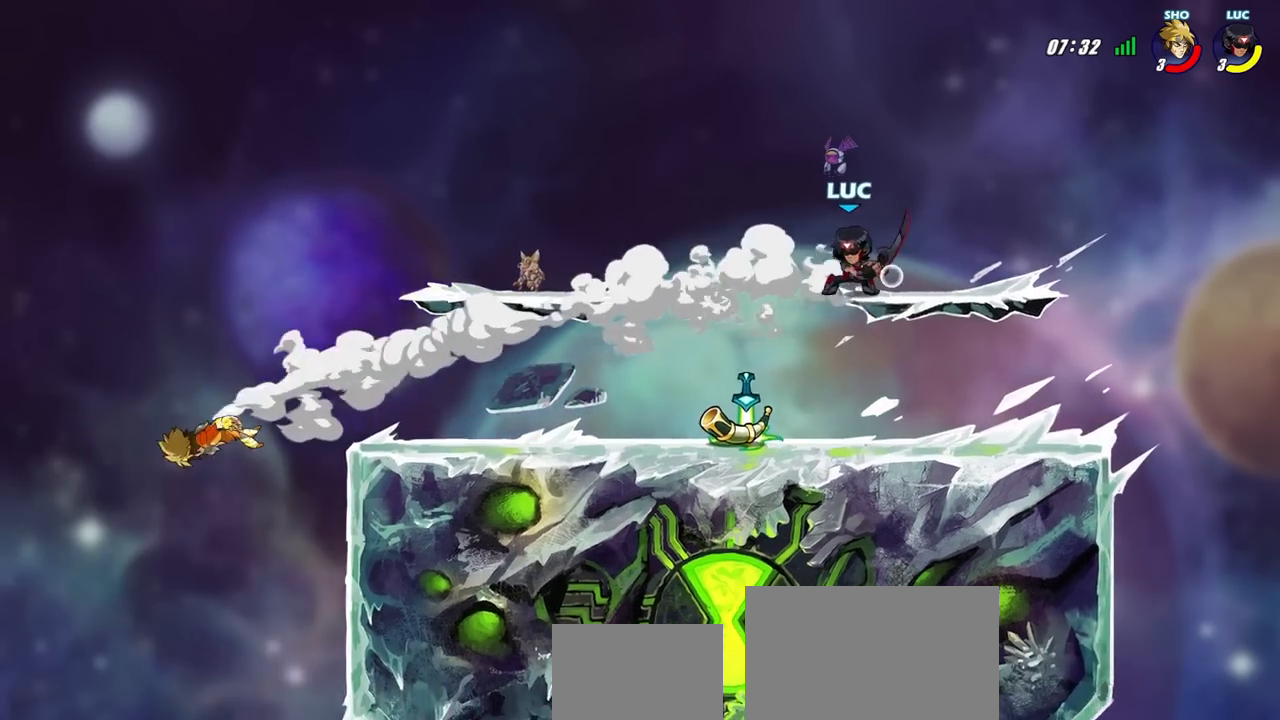
{"buttons": [], "left_stick": "right", "right_stick": "center", "events": [[33, "R1", "up"], [33, "left_stick", "center"], [67, "R2", "up"], [367, "left_stick", "right"]]}
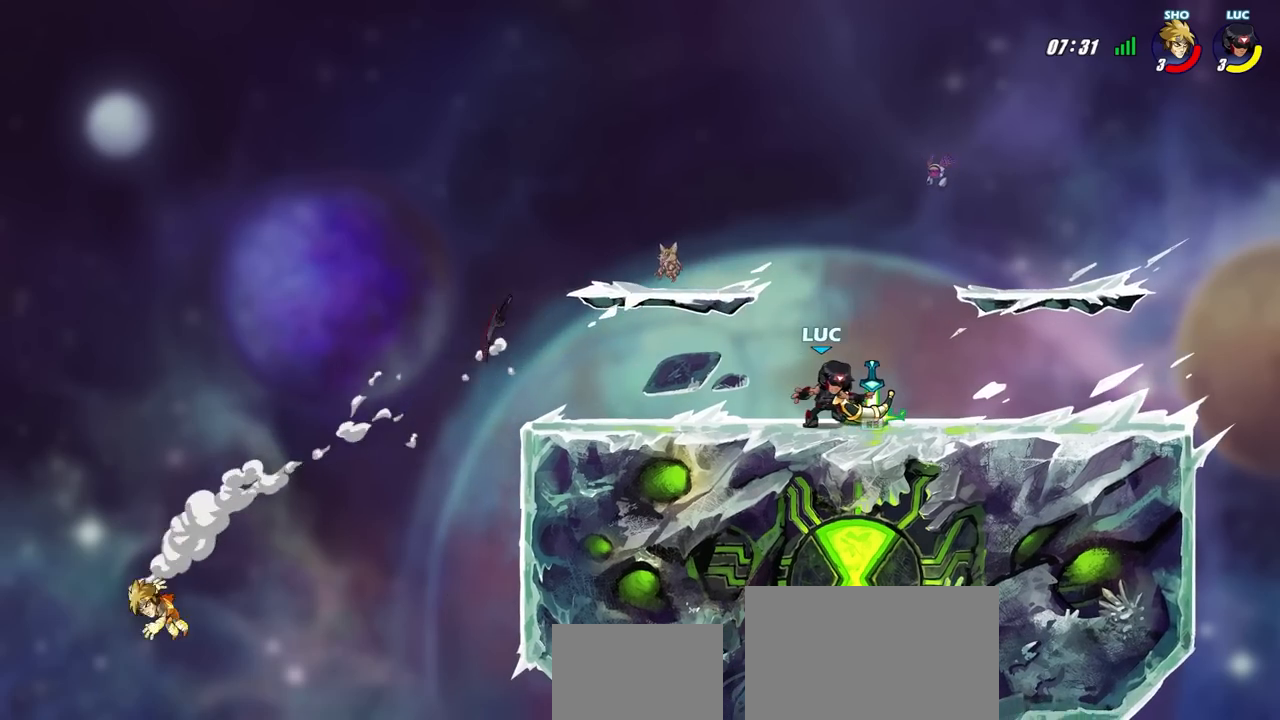
{"buttons": [], "left_stick": "center", "right_stick": "center", "events": [[150, "R1", "down"], [183, "left_stick", "up-left"], [217, "R1", "up"], [350, "left_stick", "center"]]}
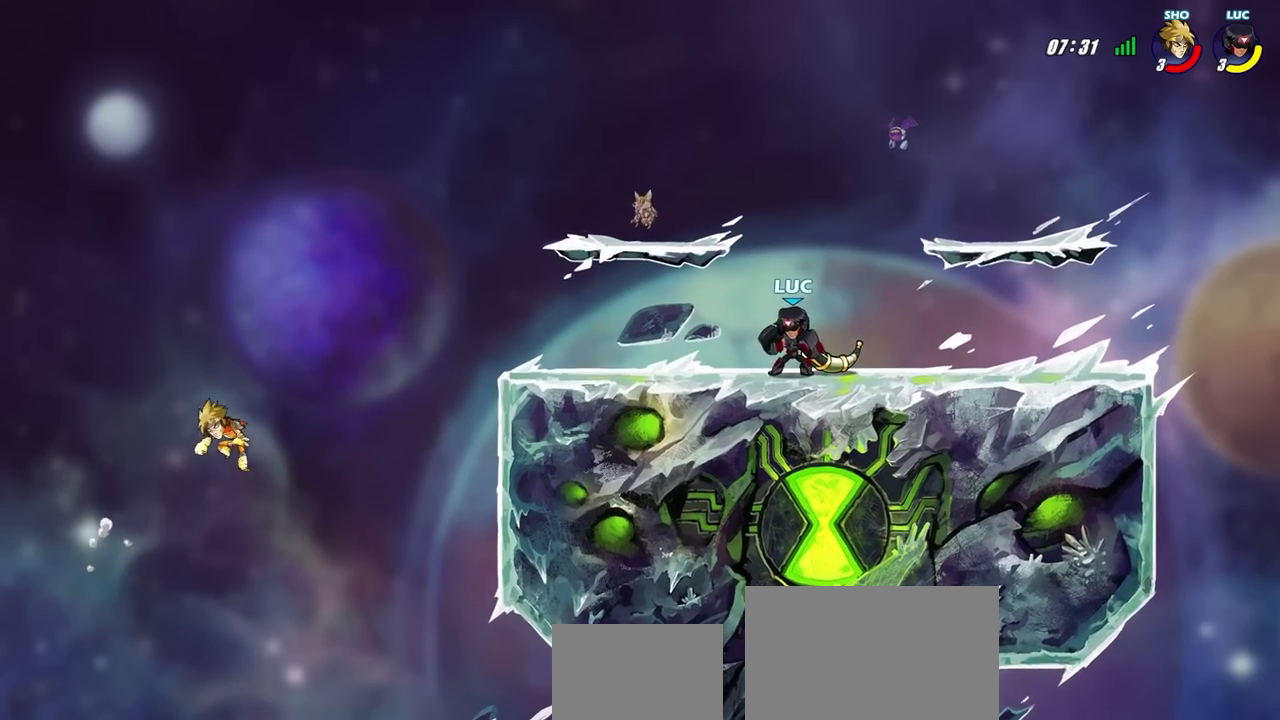
{"buttons": [], "left_stick": "center", "right_stick": "center", "events": [[117, "left_stick", "left"], [267, "R2", "down"], [300, "CIRCLE", "down"], [317, "left_stick", "center"], [383, "CIRCLE", "up"], [383, "R2", "up"]]}
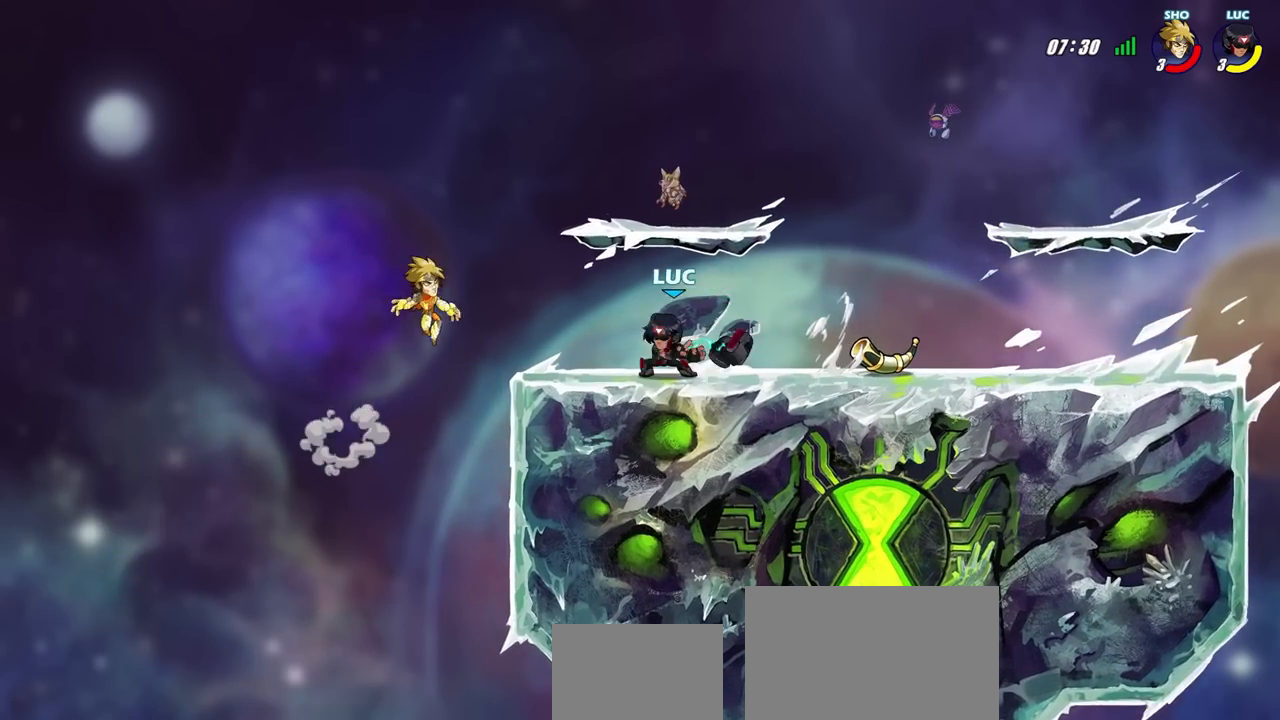
{"buttons": [], "left_stick": "center", "right_stick": "center", "events": []}
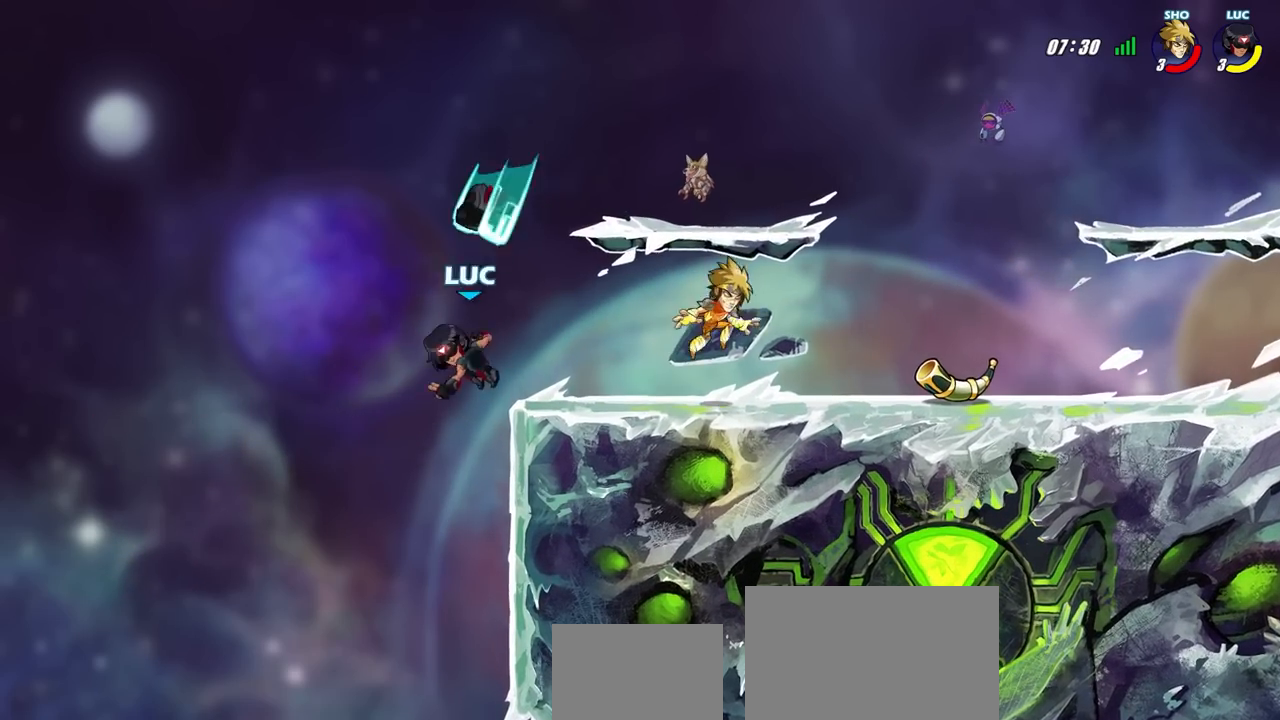
{"buttons": [], "left_stick": "down-left", "right_stick": "center", "events": [[483, "left_stick", "down-left"]]}
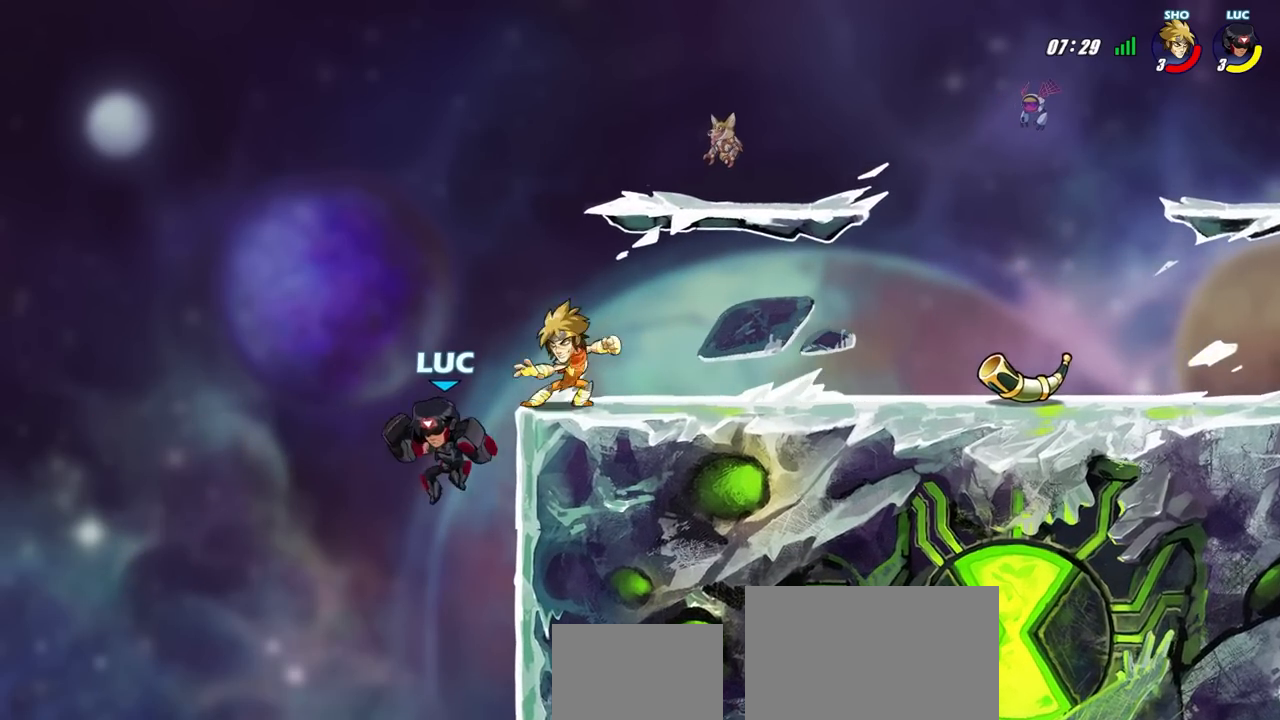
{"buttons": [], "left_stick": "center", "right_stick": "center", "events": [[250, "left_stick", "center"], [267, "CROSS", "down"], [317, "SQUARE", "down"], [367, "CROSS", "up"], [417, "SQUARE", "up"]]}
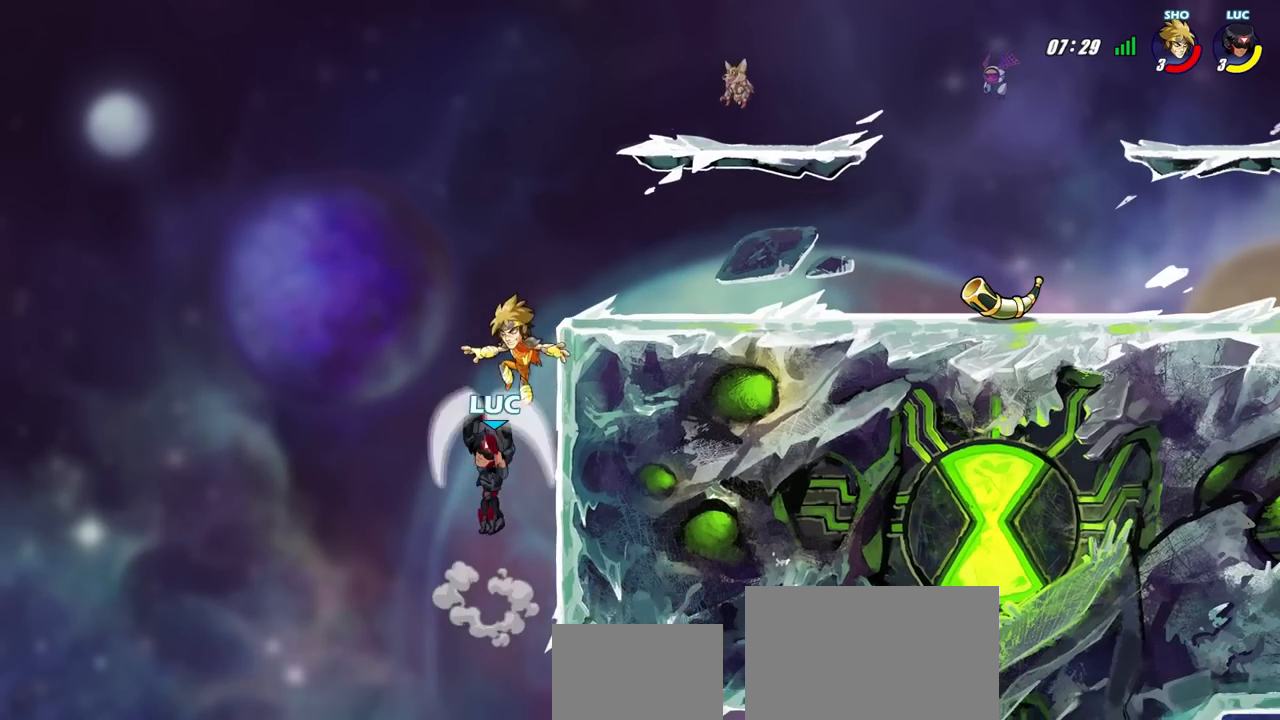
{"buttons": ["R1"], "left_stick": "left", "right_stick": "center", "events": [[467, "left_stick", "left"], [500, "R1", "down"]]}
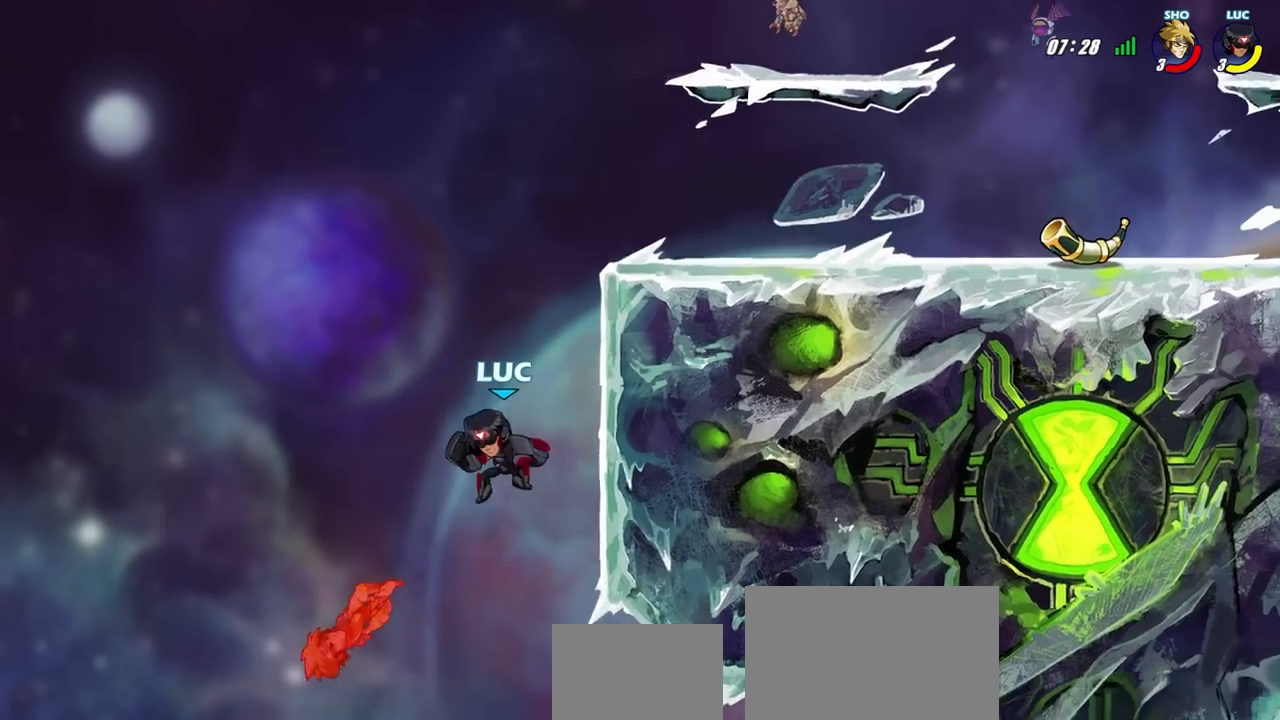
{"buttons": ["CROSS"], "left_stick": "right", "right_stick": "center", "events": [[50, "R1", "up"], [100, "left_stick", "center"], [467, "CROSS", "down"], [483, "left_stick", "right"]]}